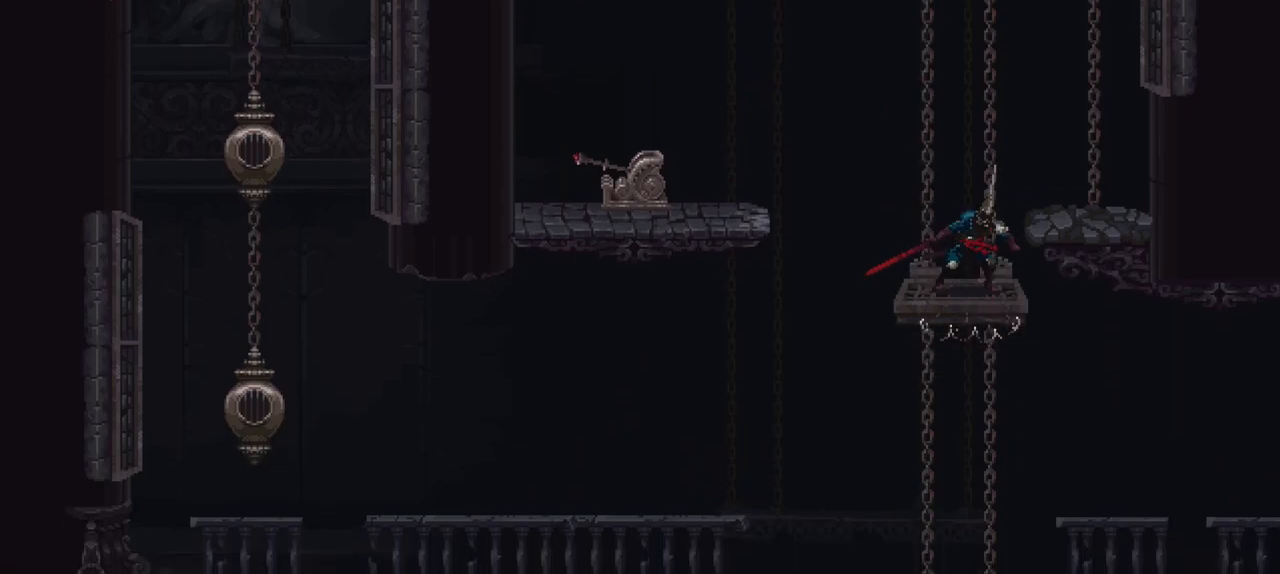
Gameplay with a controller (Xbox layout); each line is a JSON object with the inputs held at the frame after it. "events" lists button and stick changes between this image and that frame as [ms after this image, input, new state], when the widget could be followed in between. Not read: A L3 R3.
{"buttons": [], "left_stick": "center", "right_stick": "center", "events": []}
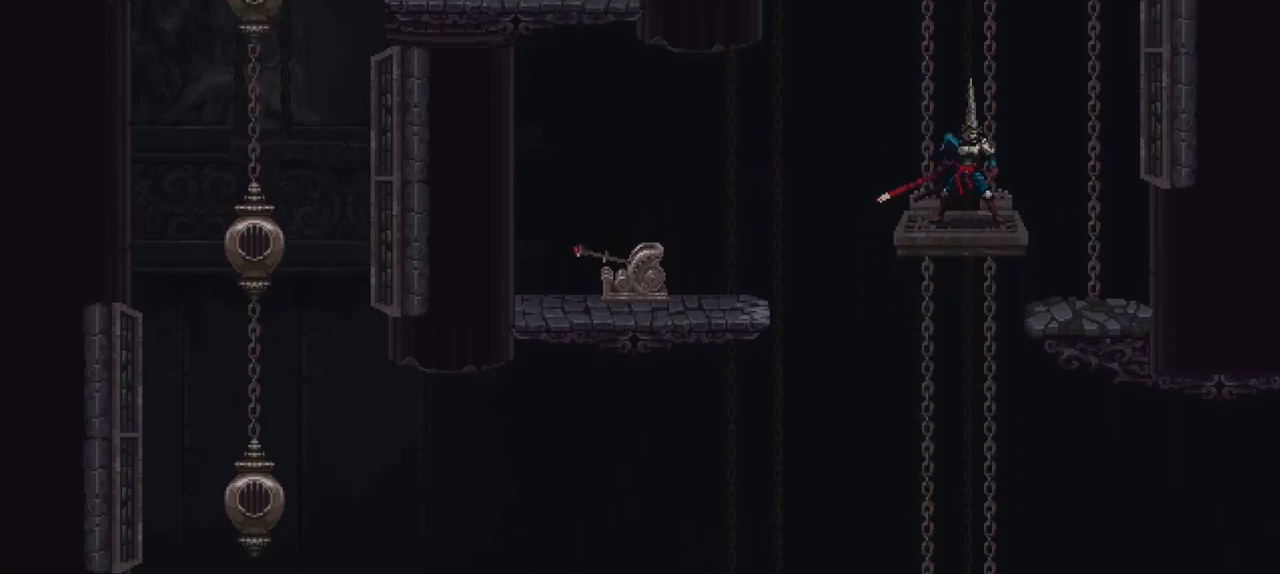
{"buttons": [], "left_stick": "center", "right_stick": "center", "events": []}
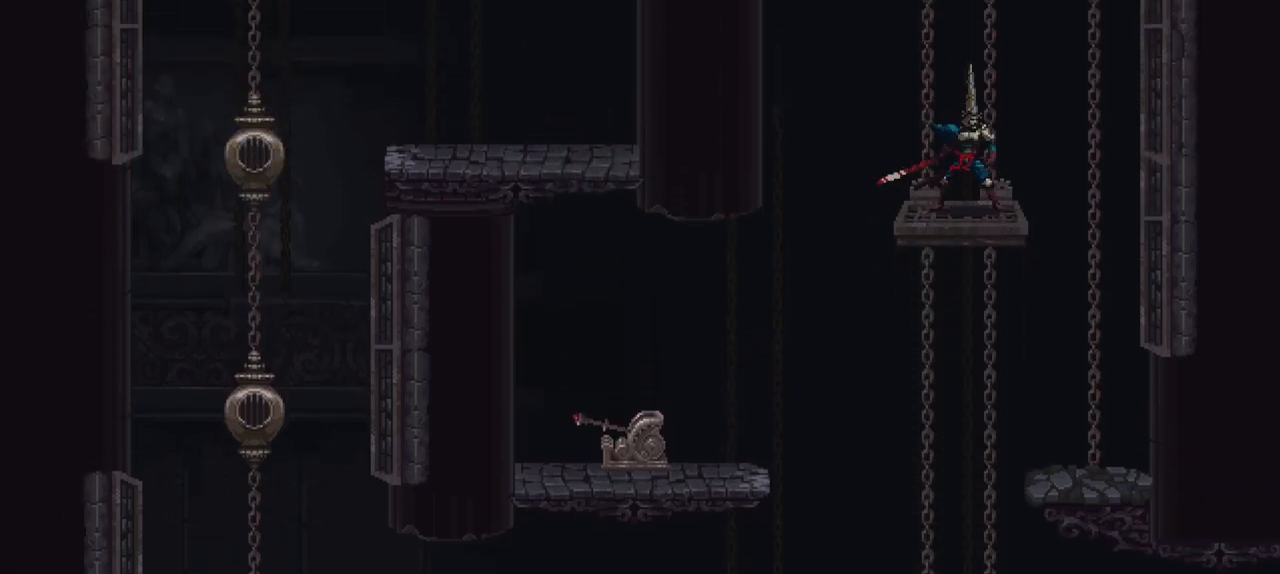
{"buttons": [], "left_stick": "center", "right_stick": "center", "events": []}
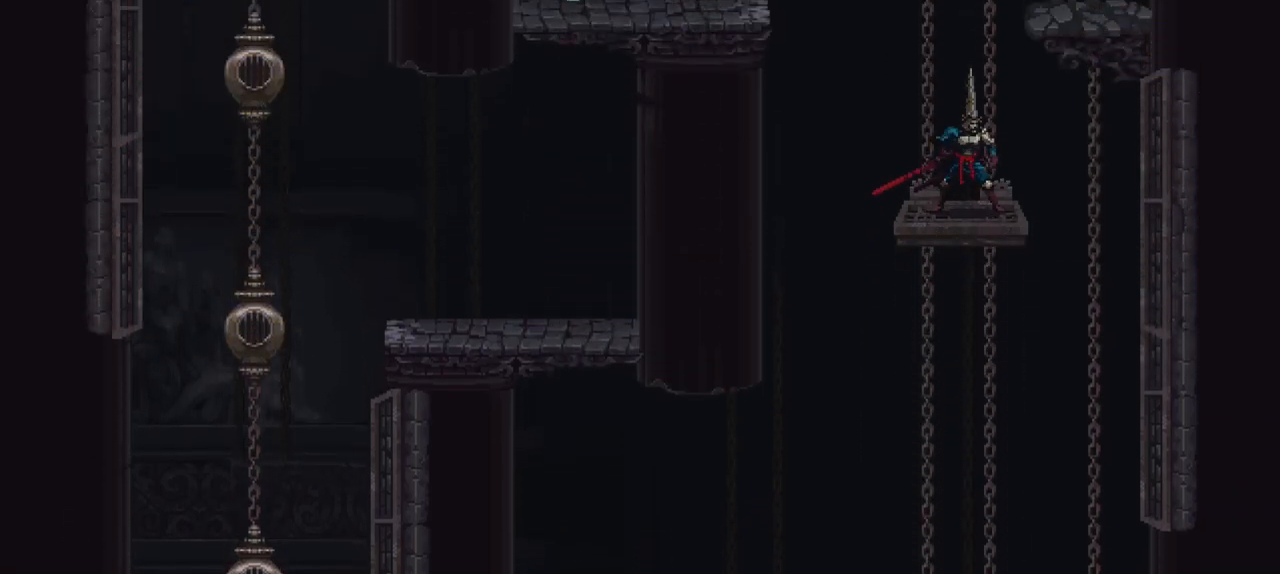
{"buttons": [], "left_stick": "center", "right_stick": "center", "events": []}
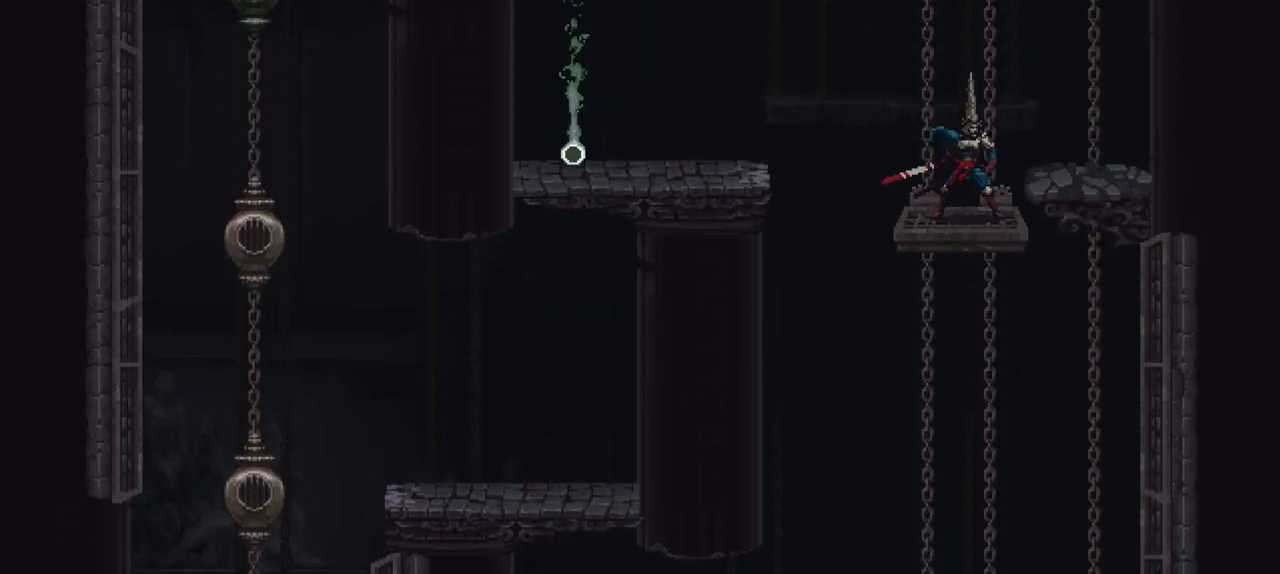
{"buttons": [], "left_stick": "center", "right_stick": "center", "events": []}
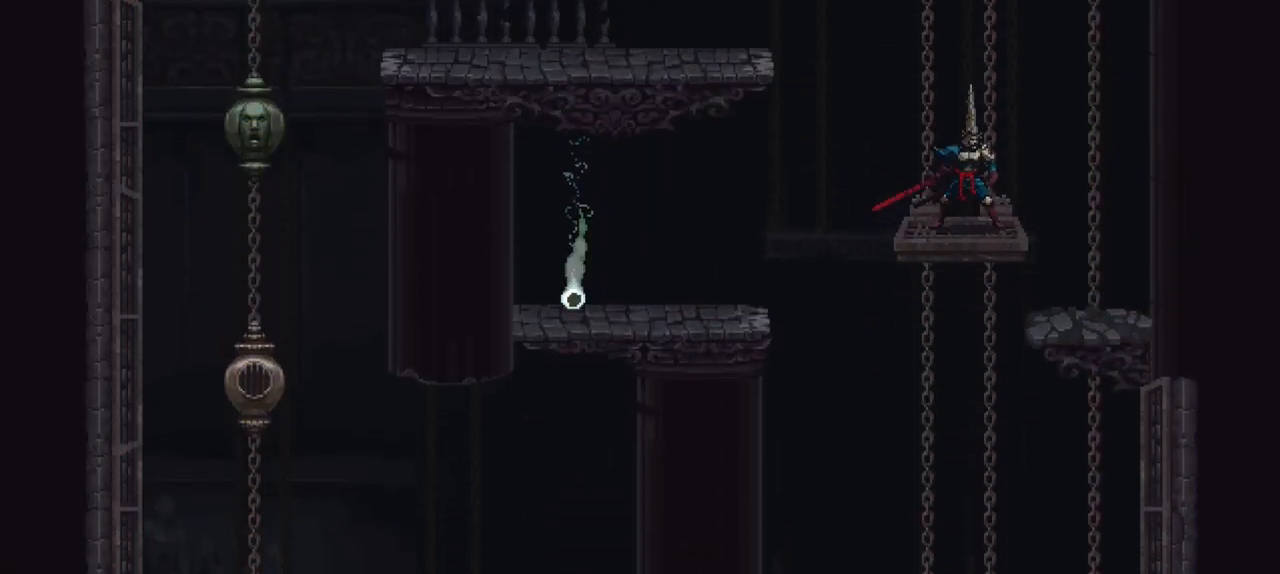
{"buttons": [], "left_stick": "center", "right_stick": "center", "events": []}
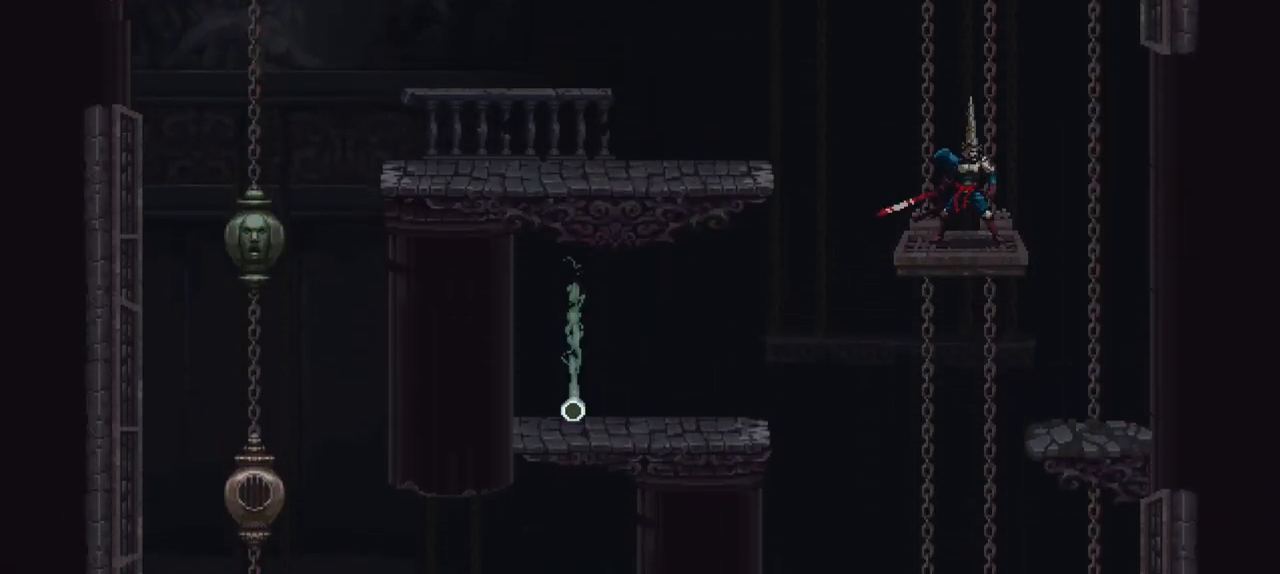
{"buttons": [], "left_stick": "right", "right_stick": "center", "events": [[317, "left_stick", "right"]]}
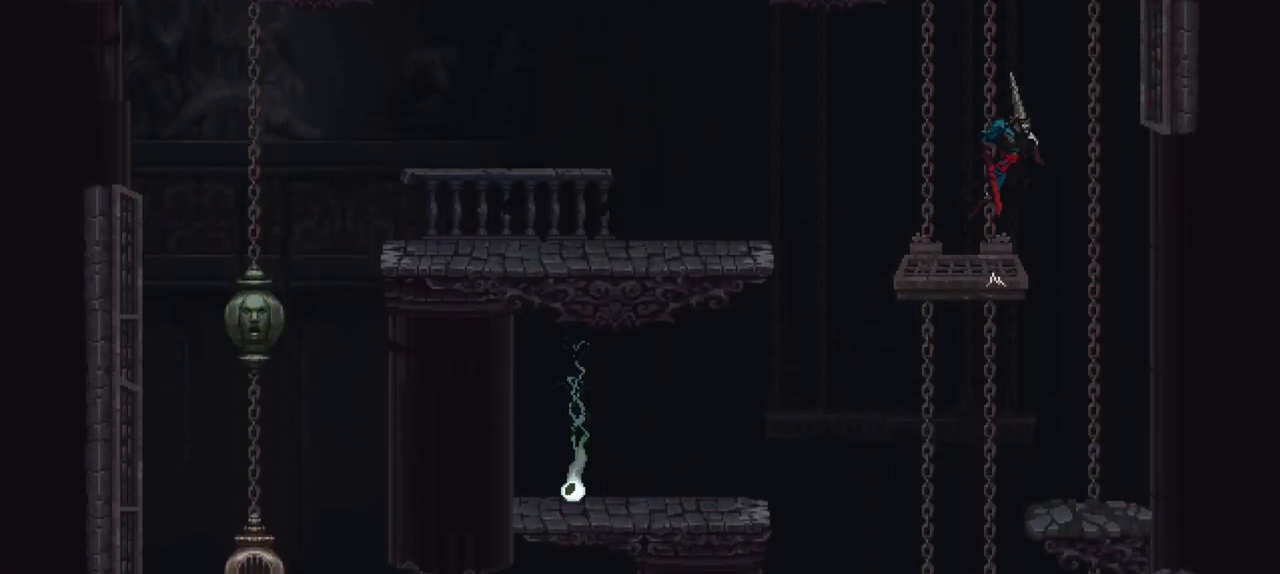
{"buttons": [], "left_stick": "right", "right_stick": "center", "events": [[283, "R1", "down"], [383, "R1", "up"]]}
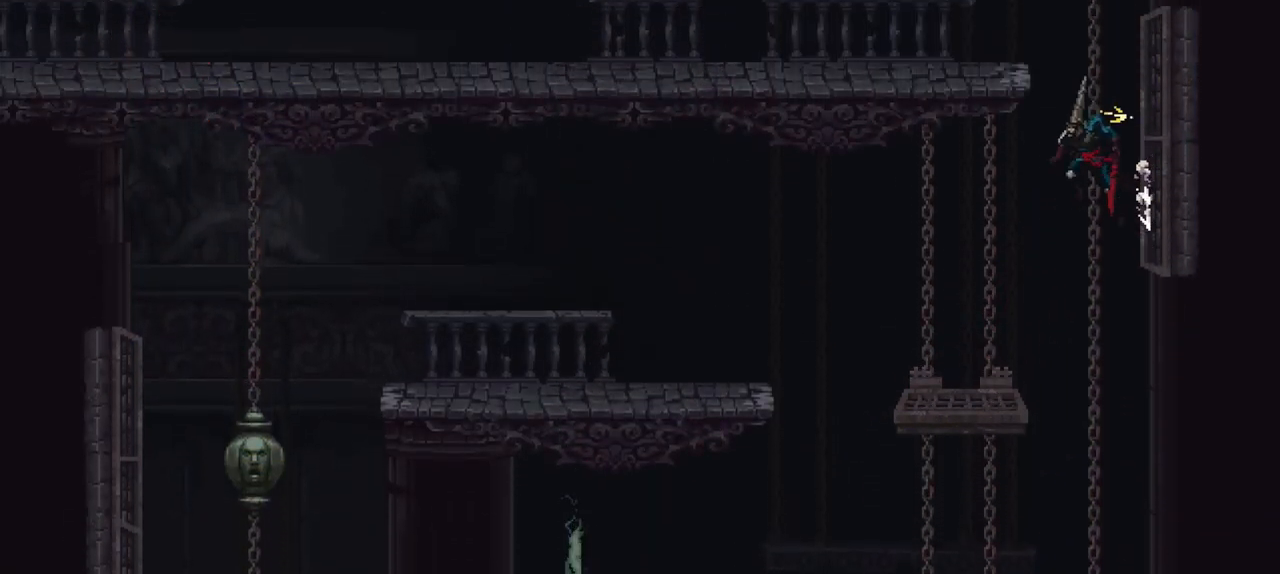
{"buttons": [], "left_stick": "center", "right_stick": "center", "events": [[50, "left_stick", "down-right"], [250, "R1", "down"], [317, "R1", "up"], [350, "left_stick", "center"]]}
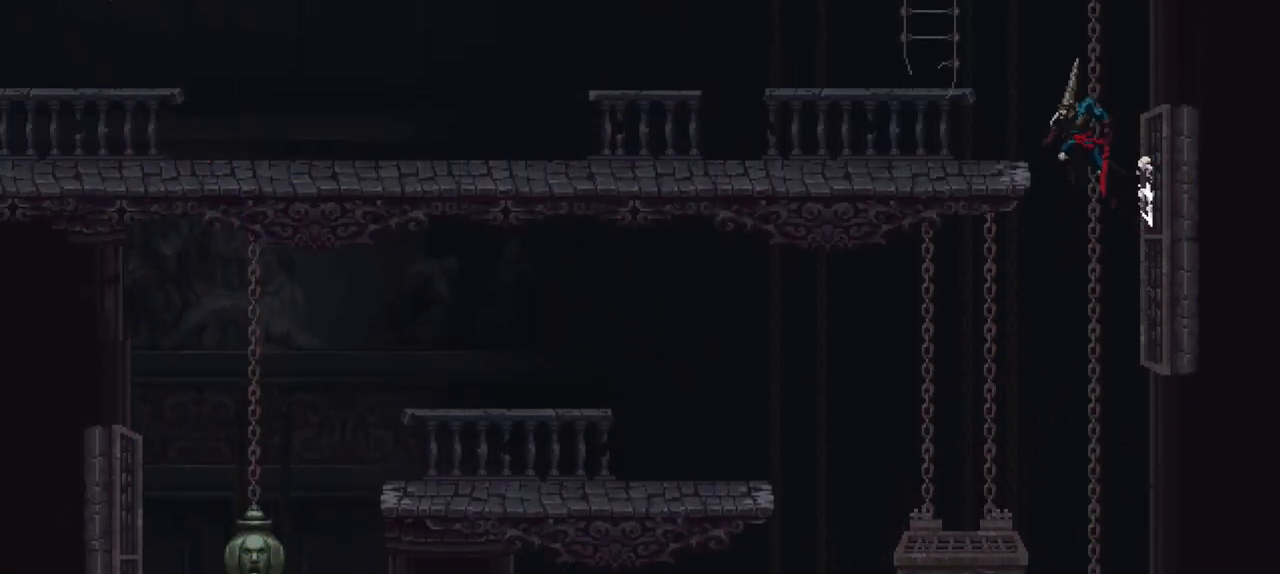
{"buttons": [], "left_stick": "center", "right_stick": "center", "events": [[83, "left_stick", "left"], [217, "left_stick", "center"]]}
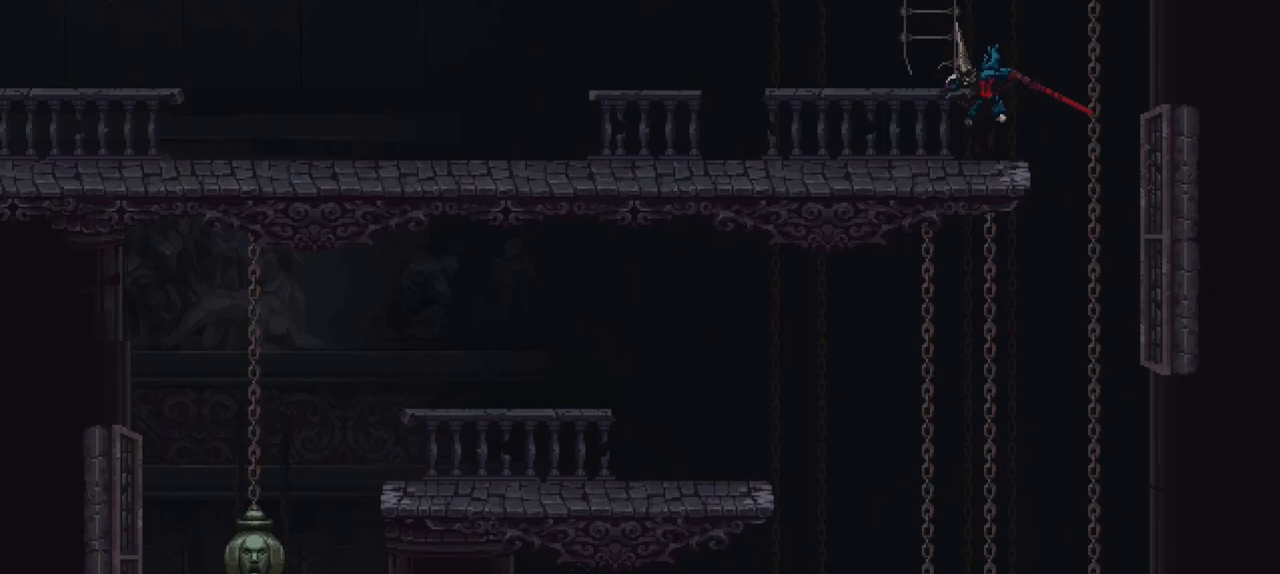
{"buttons": [], "left_stick": "up-left", "right_stick": "center", "events": [[250, "left_stick", "left"], [417, "left_stick", "up-left"]]}
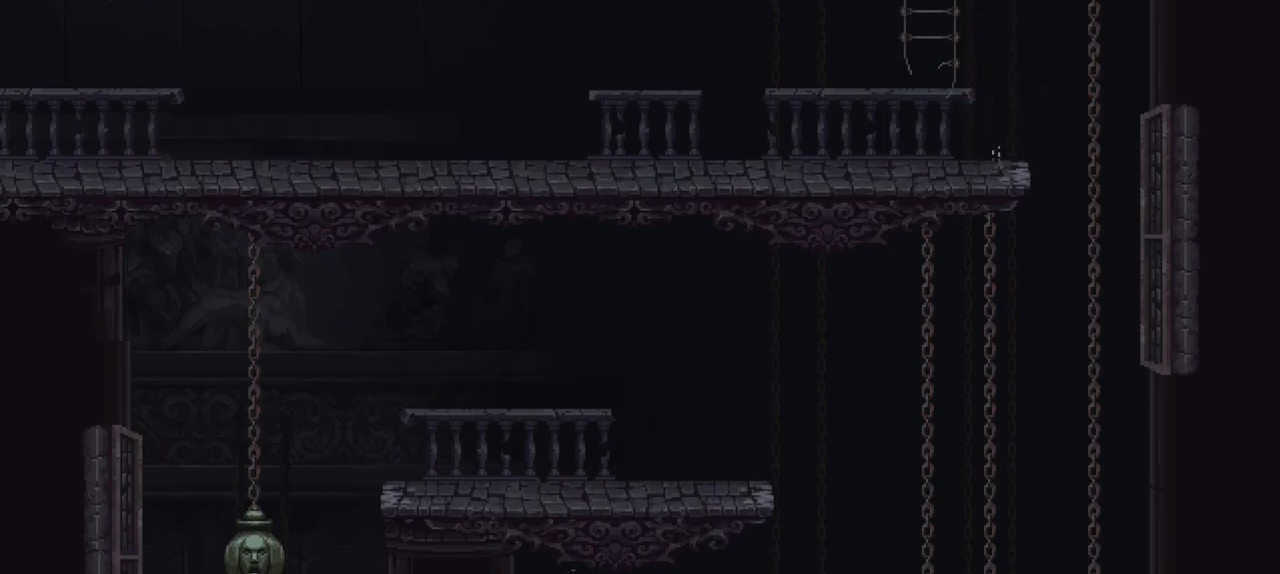
{"buttons": [], "left_stick": "up", "right_stick": "center", "events": [[17, "left_stick", "up"]]}
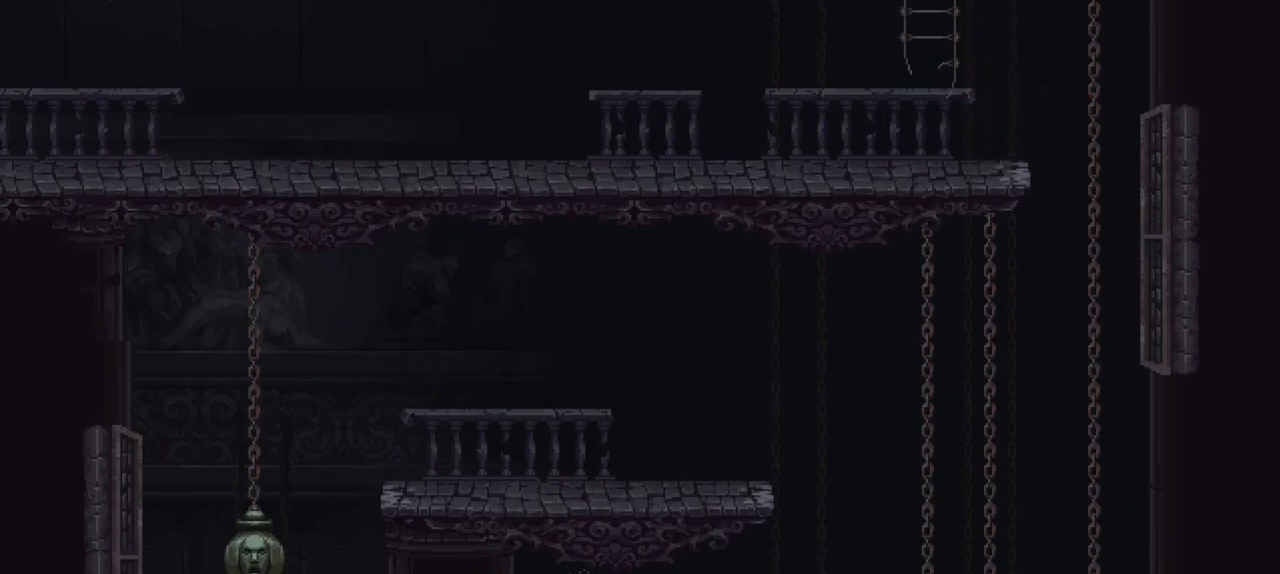
{"buttons": [], "left_stick": "up", "right_stick": "center", "events": []}
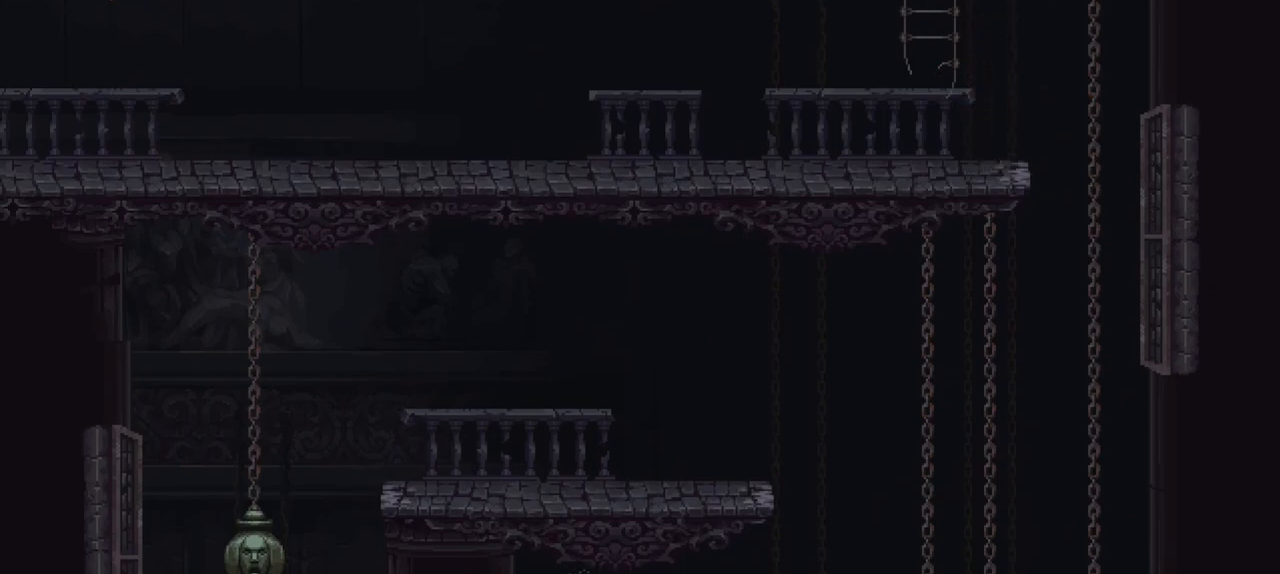
{"buttons": [], "left_stick": "up", "right_stick": "center", "events": []}
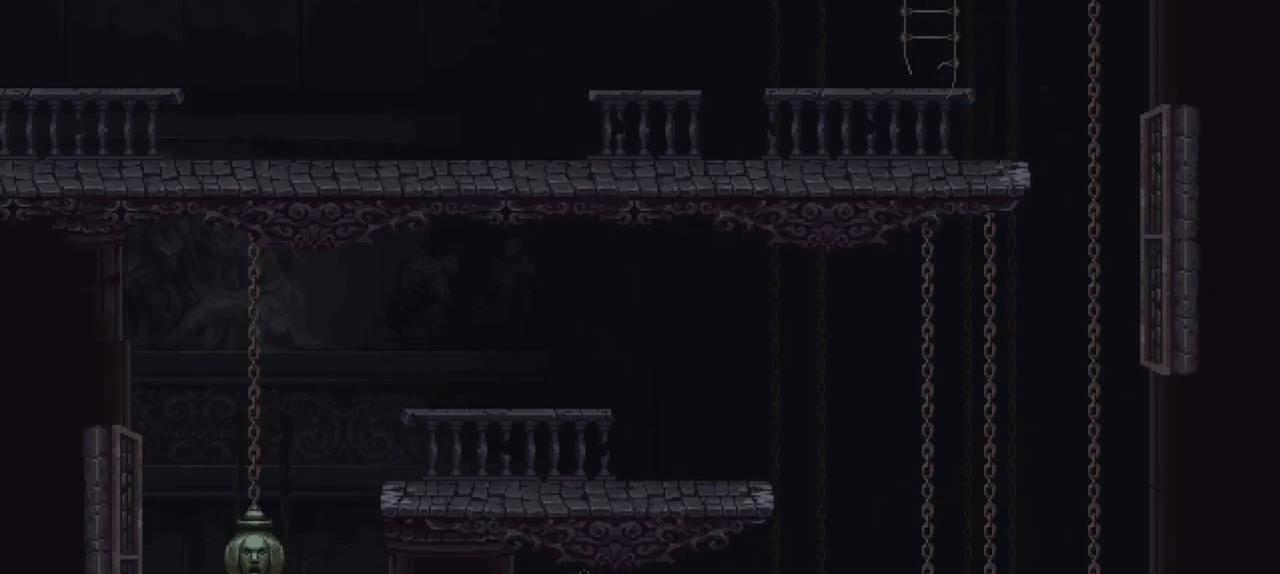
{"buttons": [], "left_stick": "up", "right_stick": "center", "events": []}
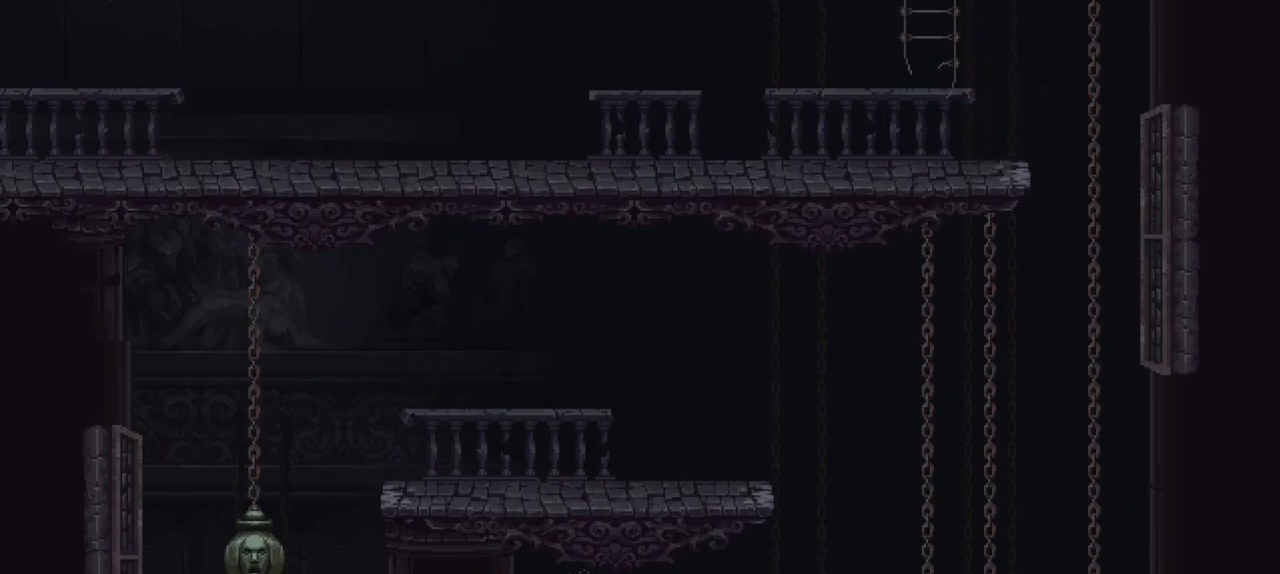
{"buttons": [], "left_stick": "up", "right_stick": "center", "events": []}
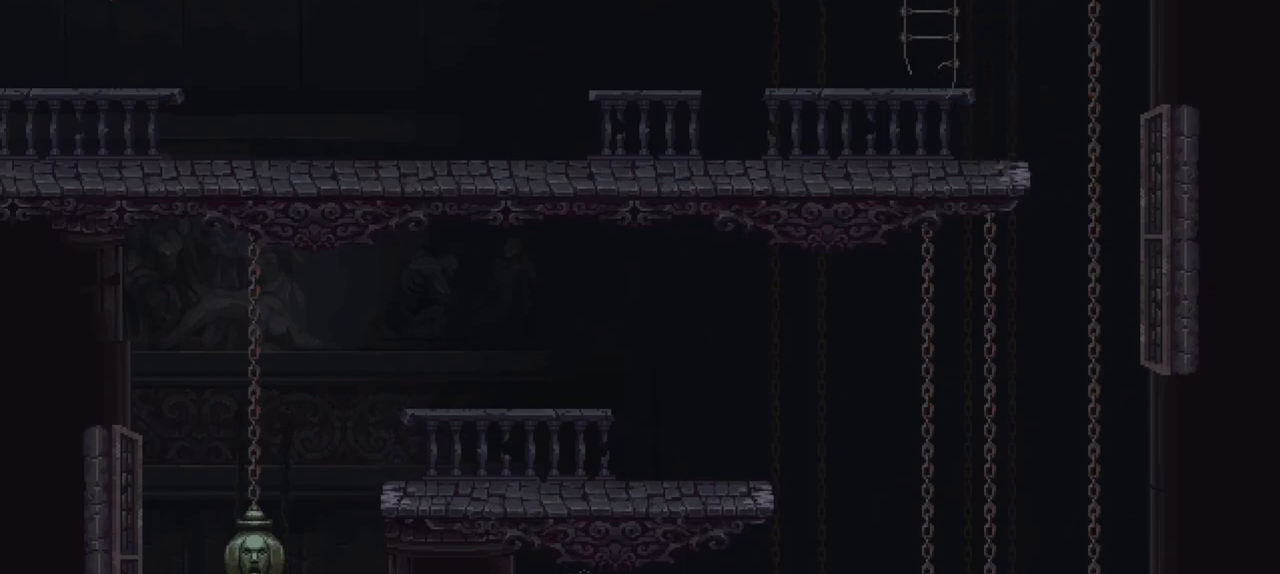
{"buttons": [], "left_stick": "up", "right_stick": "center", "events": []}
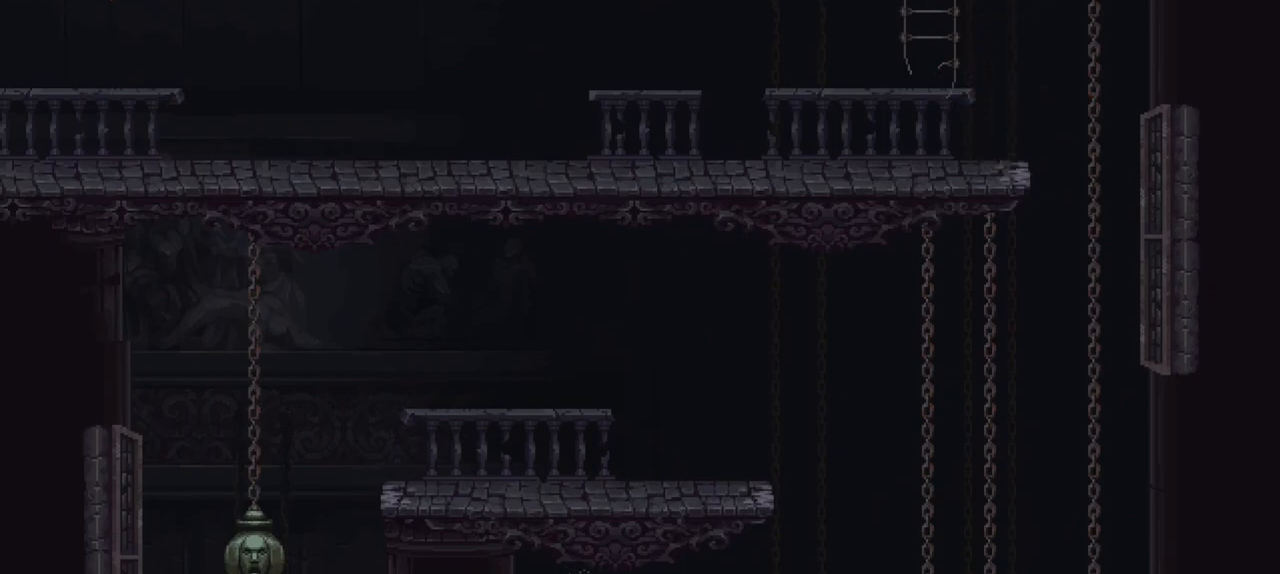
{"buttons": [], "left_stick": "up", "right_stick": "center", "events": []}
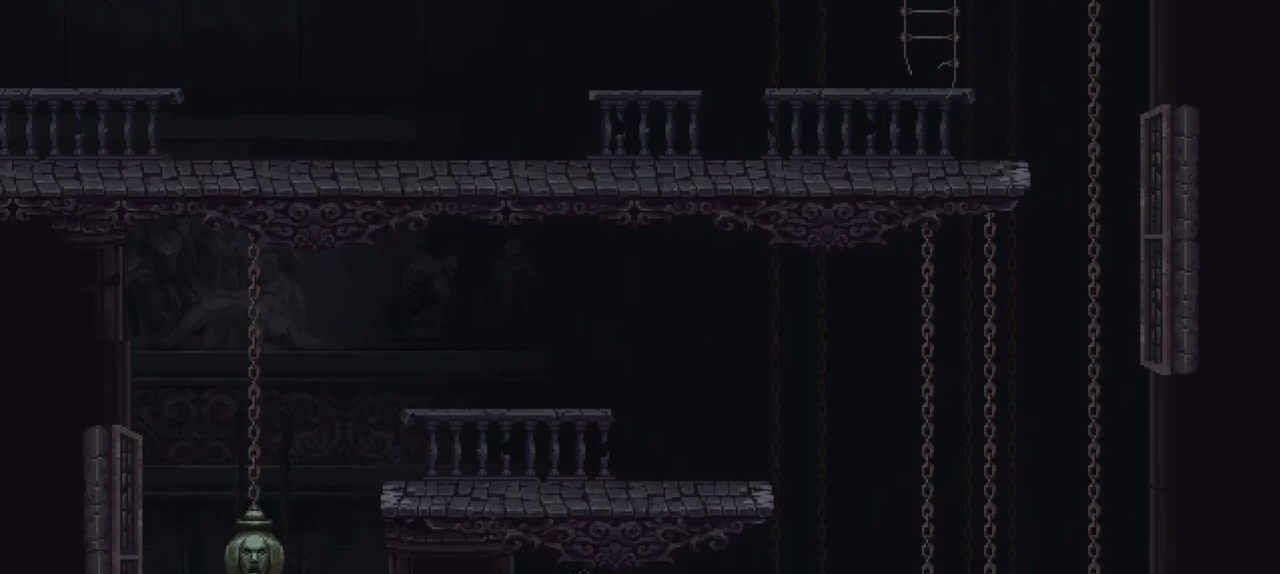
{"buttons": [], "left_stick": "up", "right_stick": "center", "events": []}
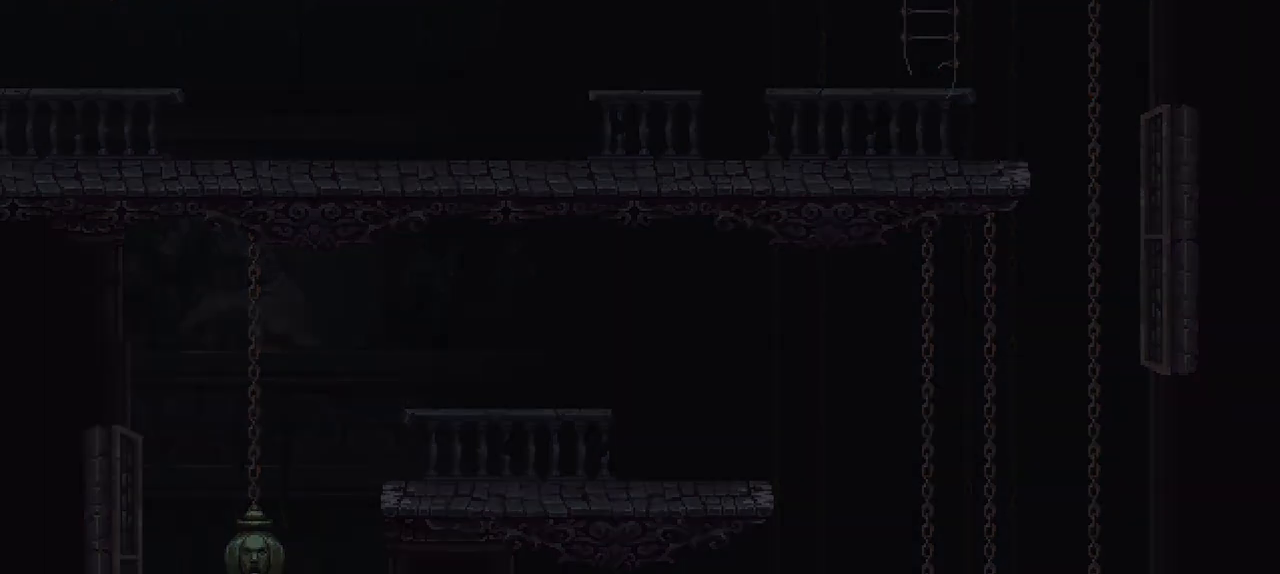
{"buttons": [], "left_stick": "center", "right_stick": "center", "events": [[267, "left_stick", "center"]]}
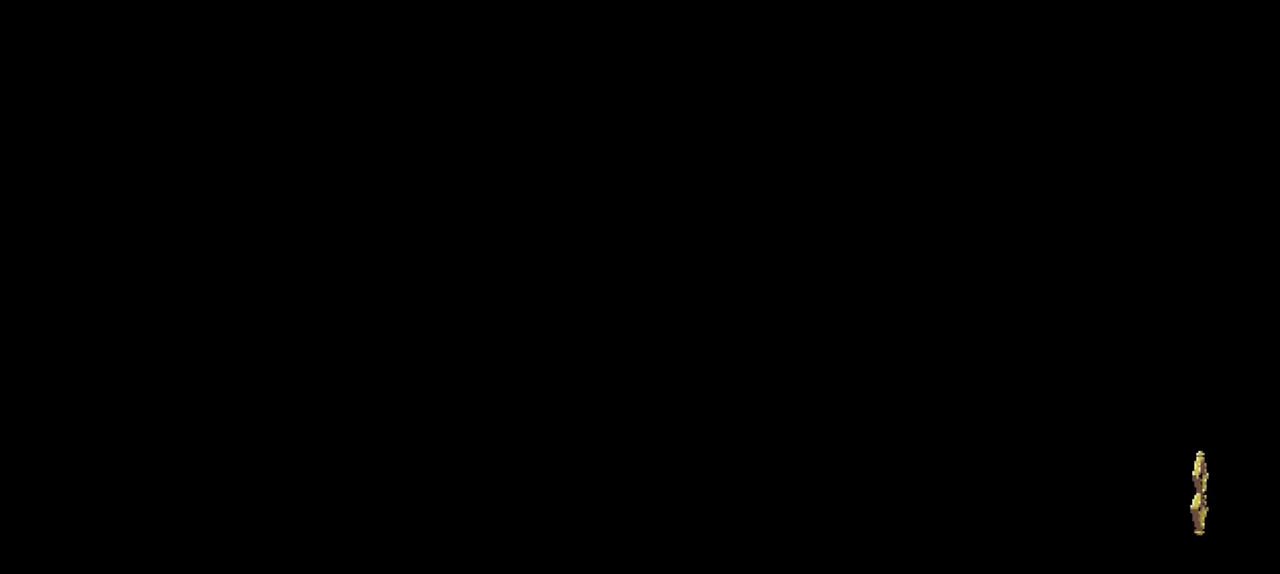
{"buttons": [], "left_stick": "left", "right_stick": "center", "events": [[267, "left_stick", "left"]]}
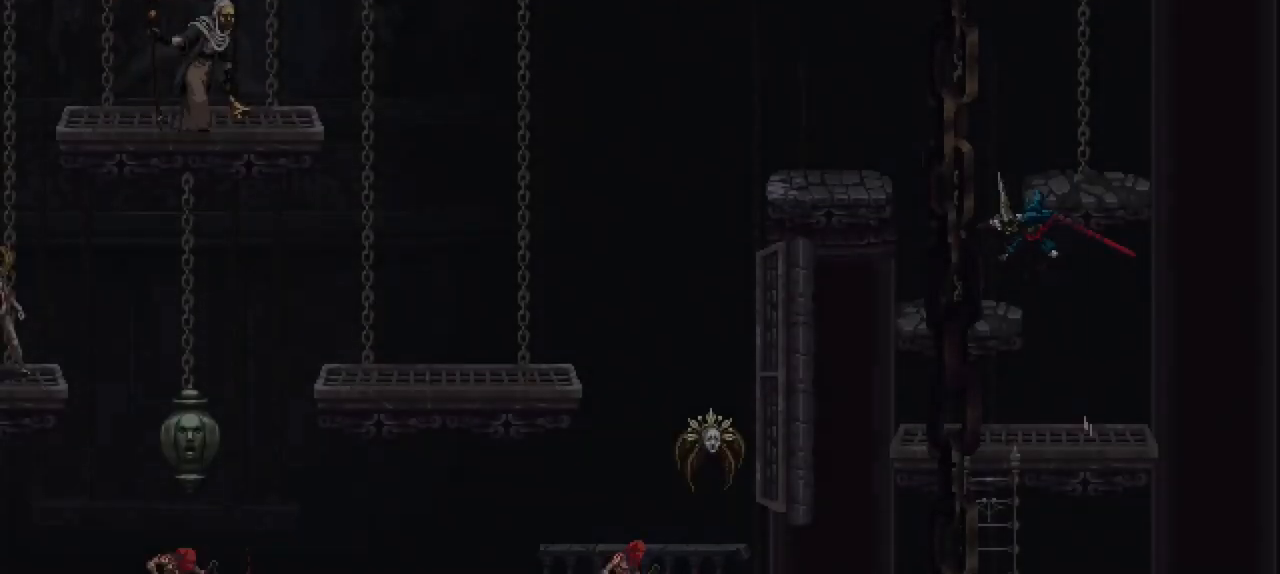
{"buttons": [], "left_stick": "left", "right_stick": "center", "events": [[100, "left_stick", "center"], [350, "left_stick", "left"]]}
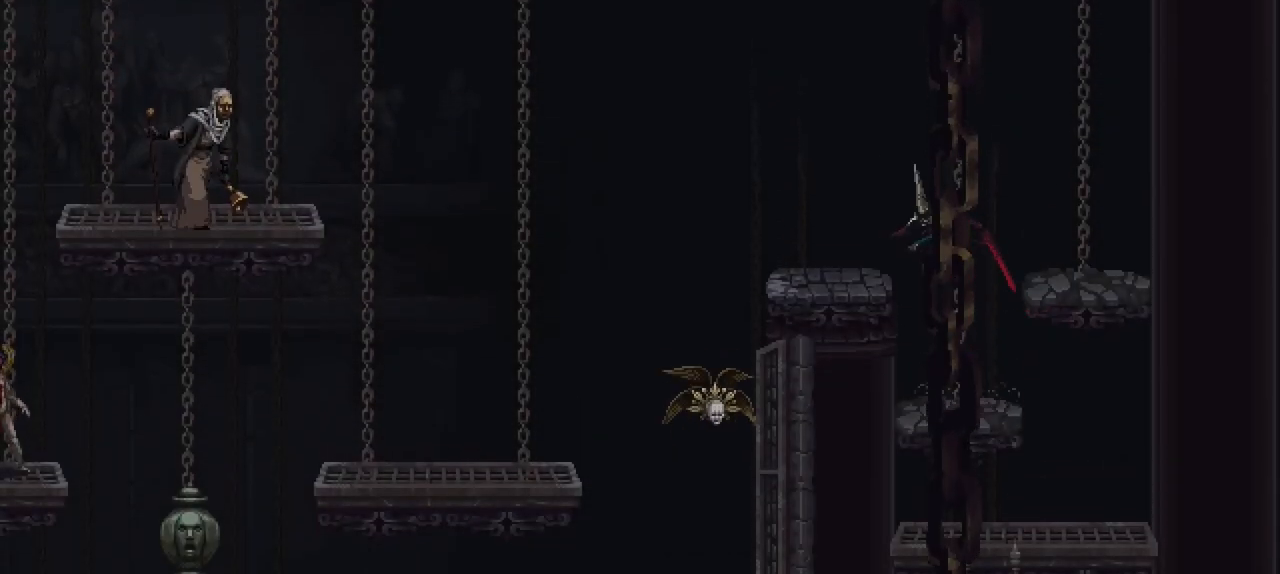
{"buttons": ["R1"], "left_stick": "center", "right_stick": "center"}
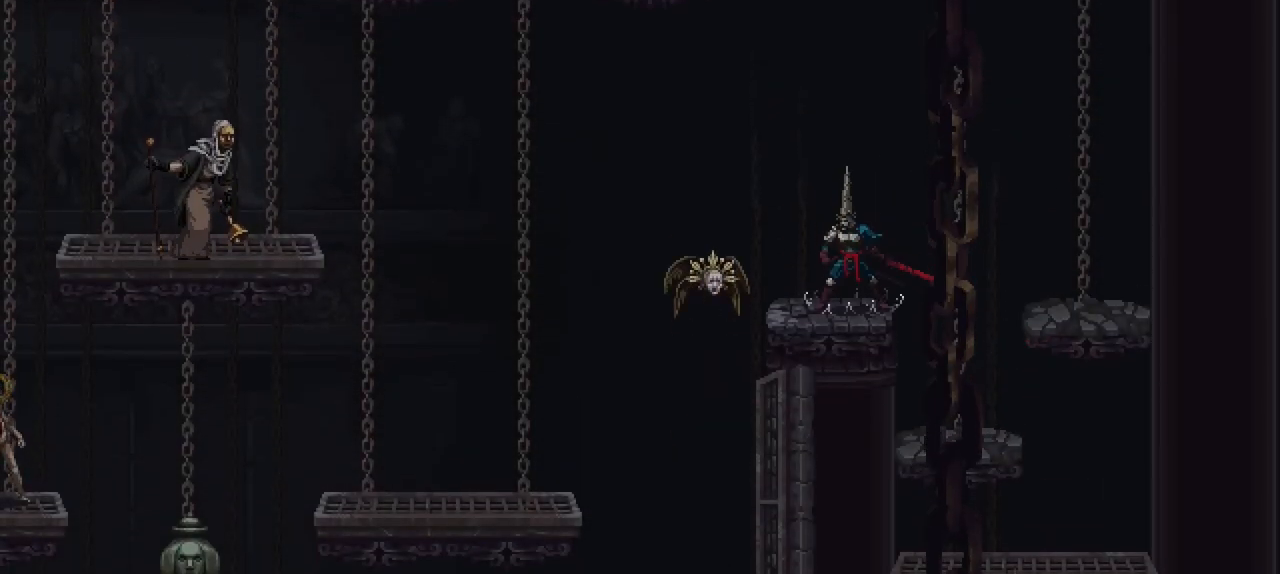
{"buttons": [], "left_stick": "center", "right_stick": "center", "events": [[117, "R1", "up"]]}
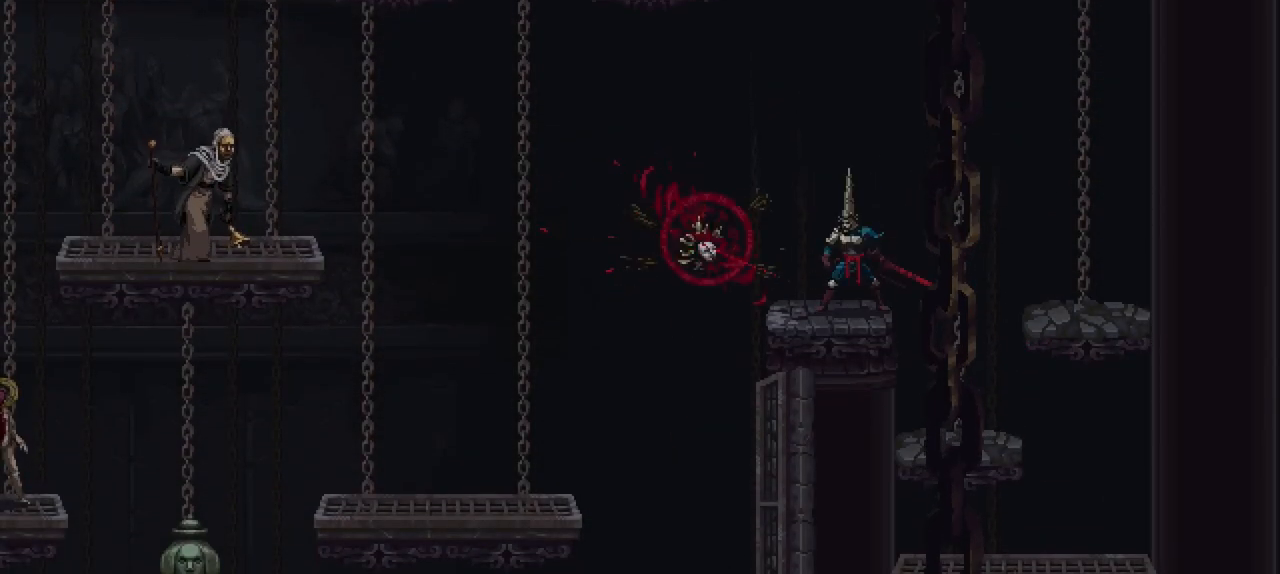
{"buttons": [], "left_stick": "center", "right_stick": "center", "events": []}
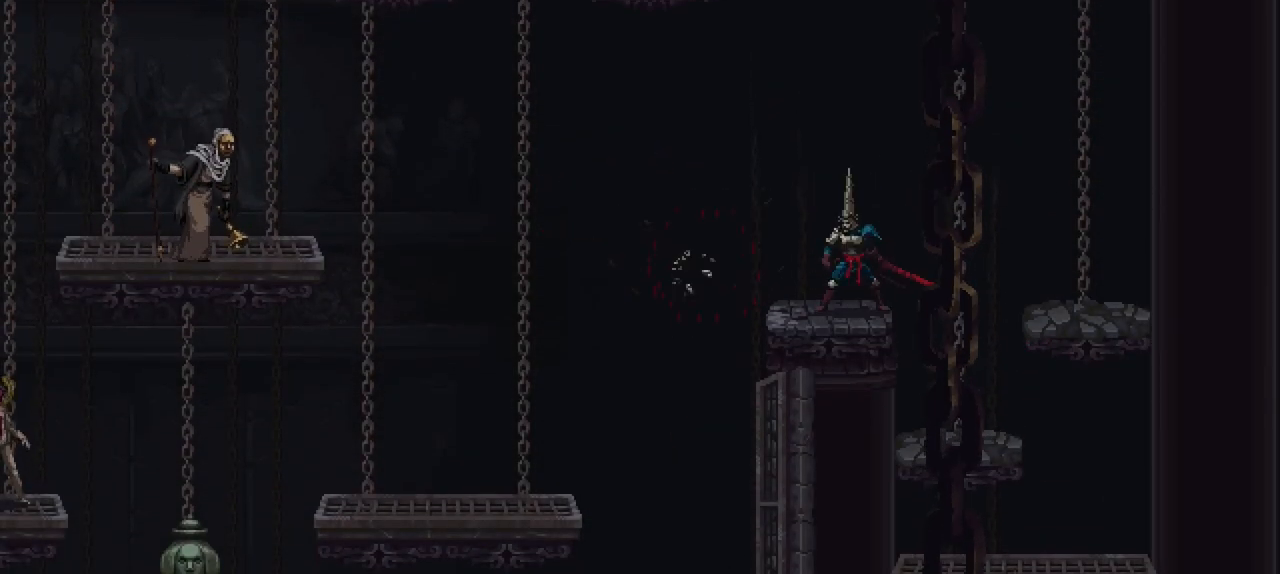
{"buttons": [], "left_stick": "center", "right_stick": "center", "events": []}
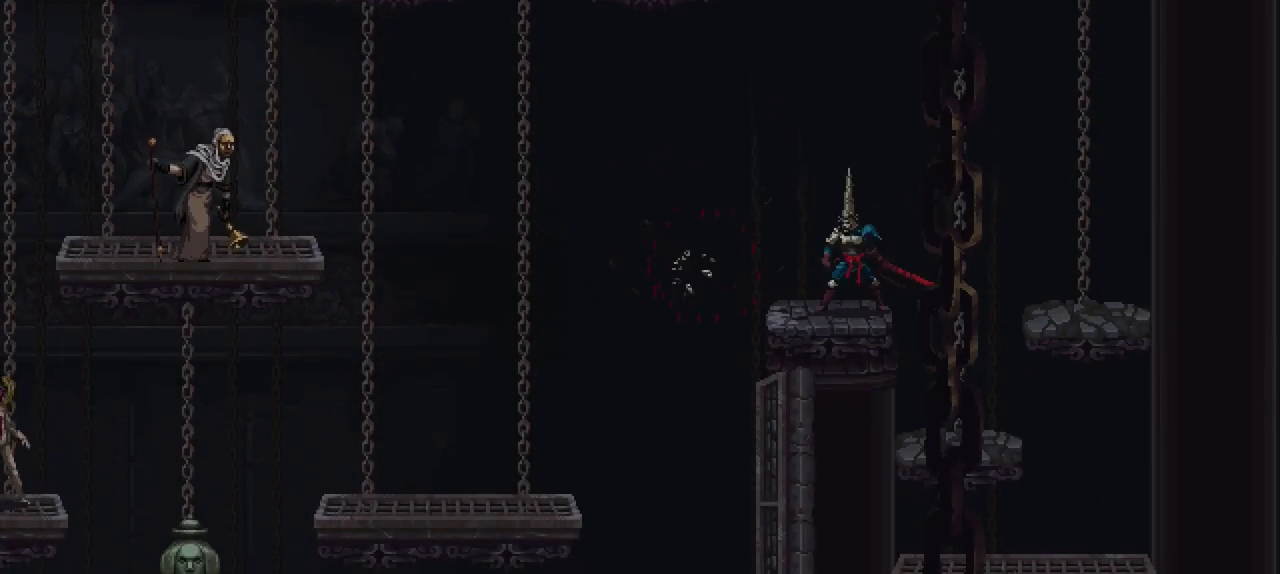
{"buttons": [], "left_stick": "center", "right_stick": "center", "events": []}
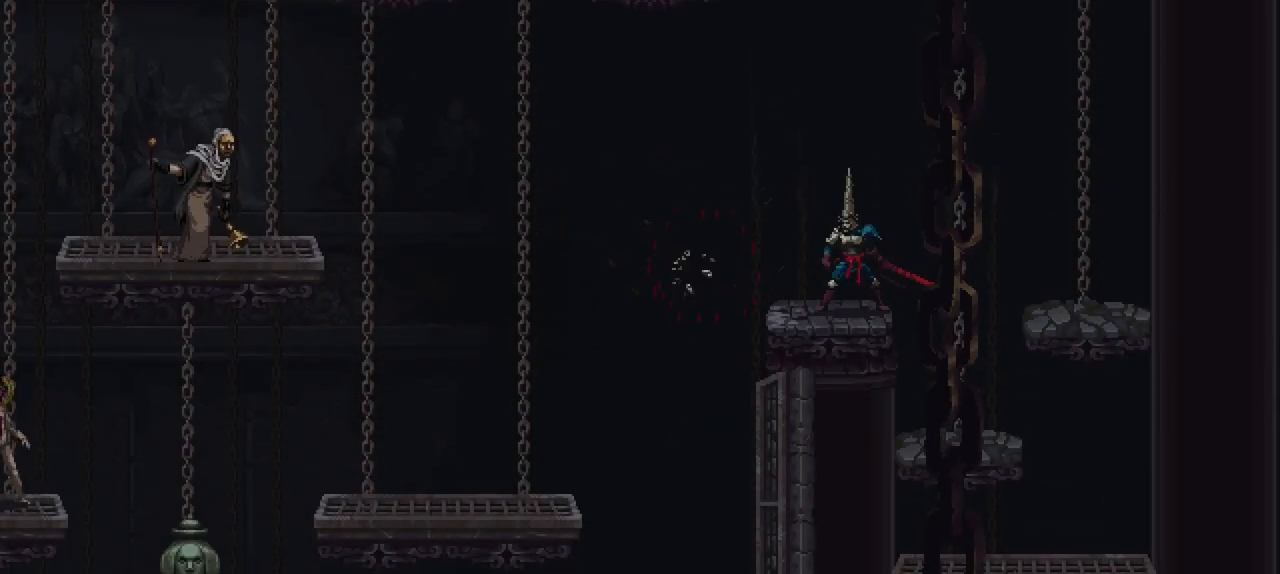
{"buttons": [], "left_stick": "center", "right_stick": "center", "events": []}